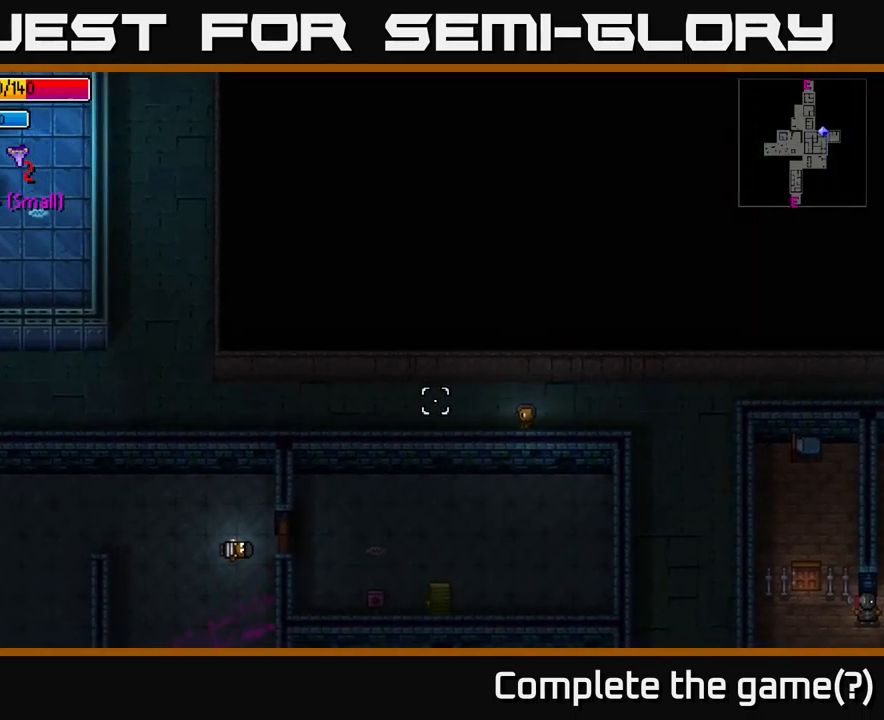
Gameplay with a controller (Xbox layout); each line is a JSON object with the inputs held at the frame after it. "events" lists button and stick changes between this image and that frame as [ms after this image, input, new state], when the widget could be followed in between.
{"buttons": [], "left_stick": "left", "right_stick": "up-left", "events": [[467, "right_stick", "up-left"]]}
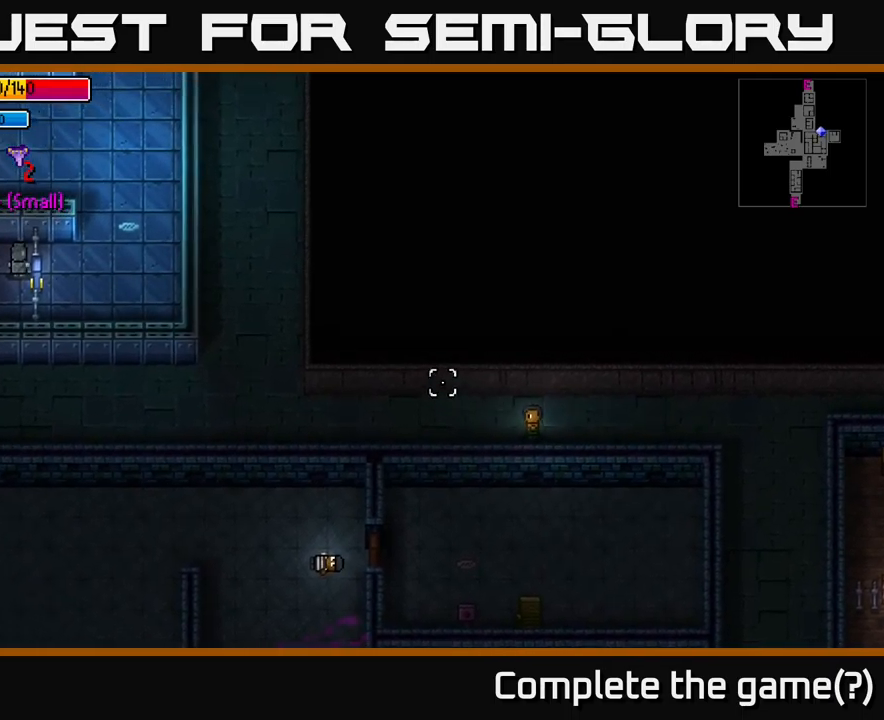
{"buttons": [], "left_stick": "left", "right_stick": "up-left", "events": []}
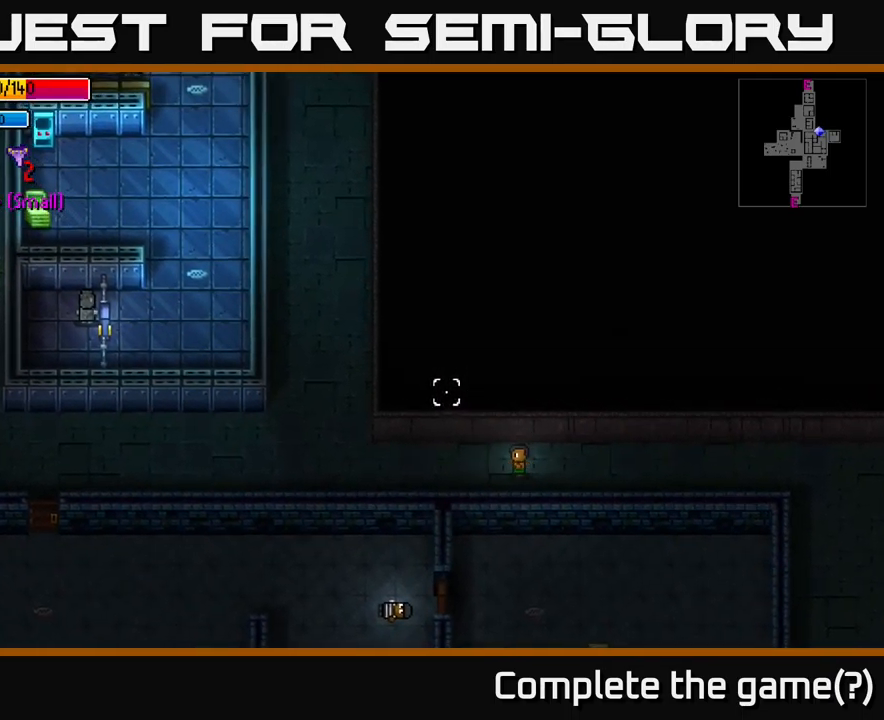
{"buttons": [], "left_stick": "up-left", "right_stick": "center", "events": [[450, "right_stick", "center"], [467, "left_stick", "up-left"]]}
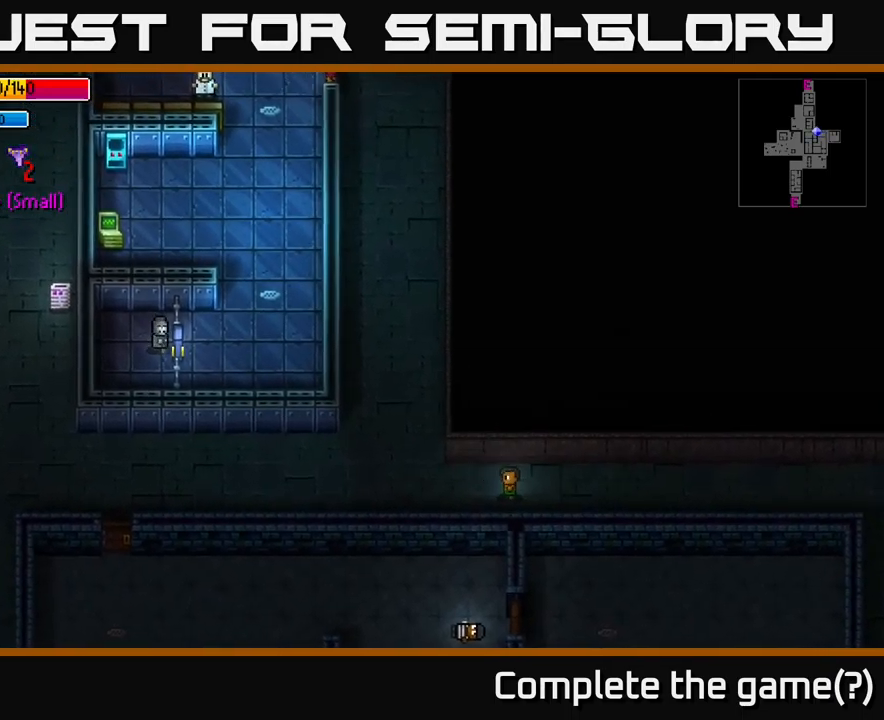
{"buttons": [], "left_stick": "up-left", "right_stick": "center", "events": [[100, "B", "down"], [184, "B", "up"]]}
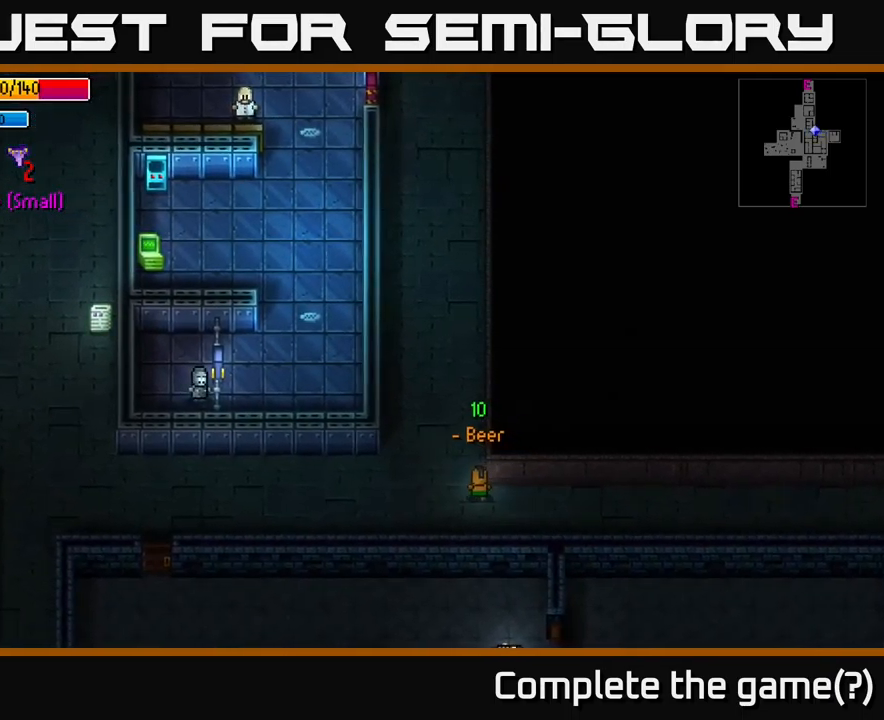
{"buttons": [], "left_stick": "up", "right_stick": "center", "events": [[117, "left_stick", "up"], [134, "B", "down"], [250, "B", "up"]]}
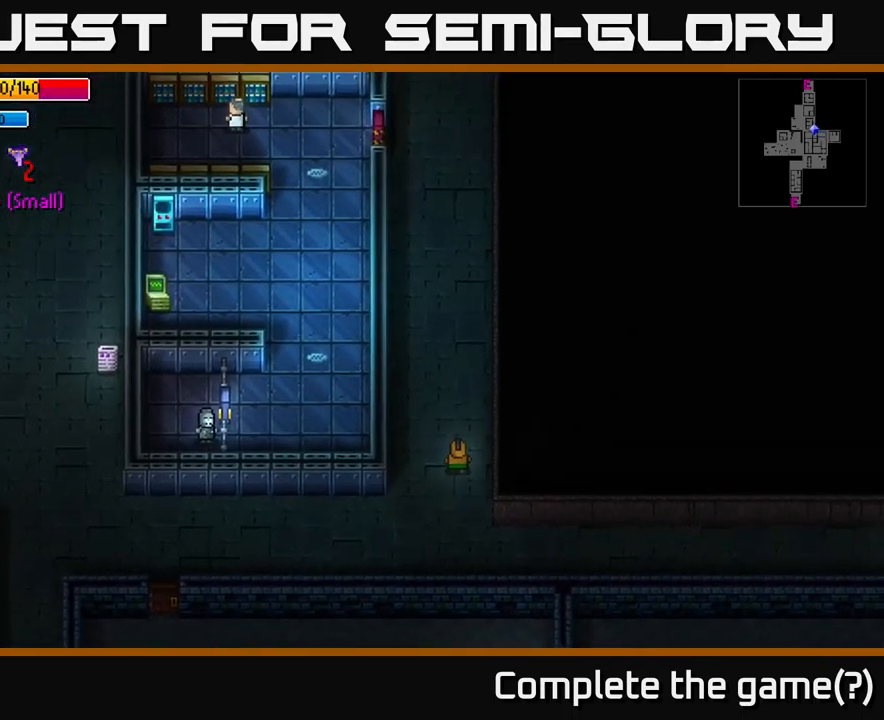
{"buttons": [], "left_stick": "up-left", "right_stick": "up-left", "events": [[84, "right_stick", "up-left"], [384, "left_stick", "up-left"]]}
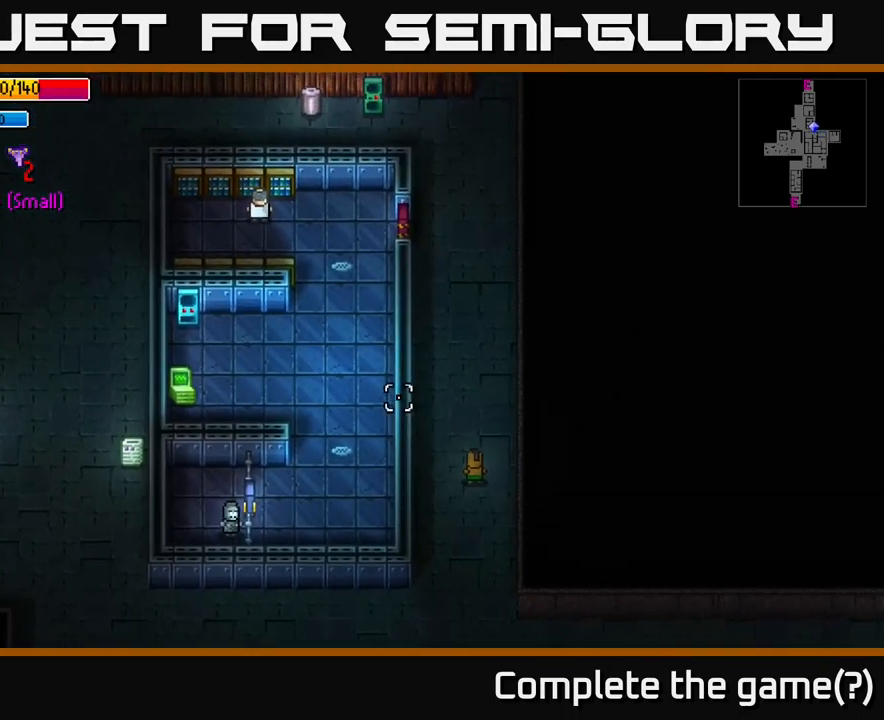
{"buttons": [], "left_stick": "up", "right_stick": "up-left", "events": [[467, "left_stick", "up"]]}
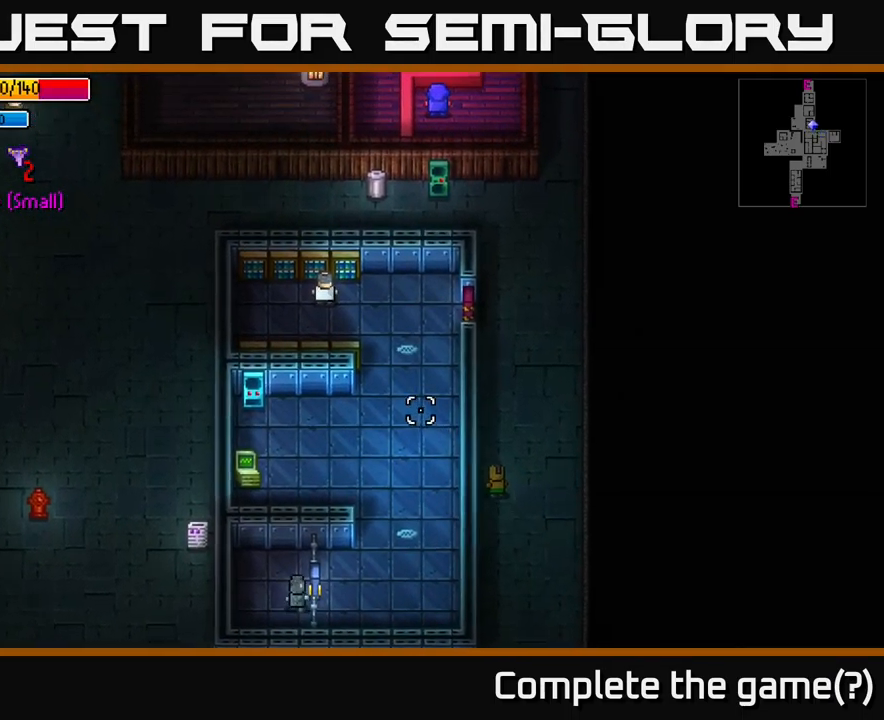
{"buttons": [], "left_stick": "up", "right_stick": "up-left", "events": []}
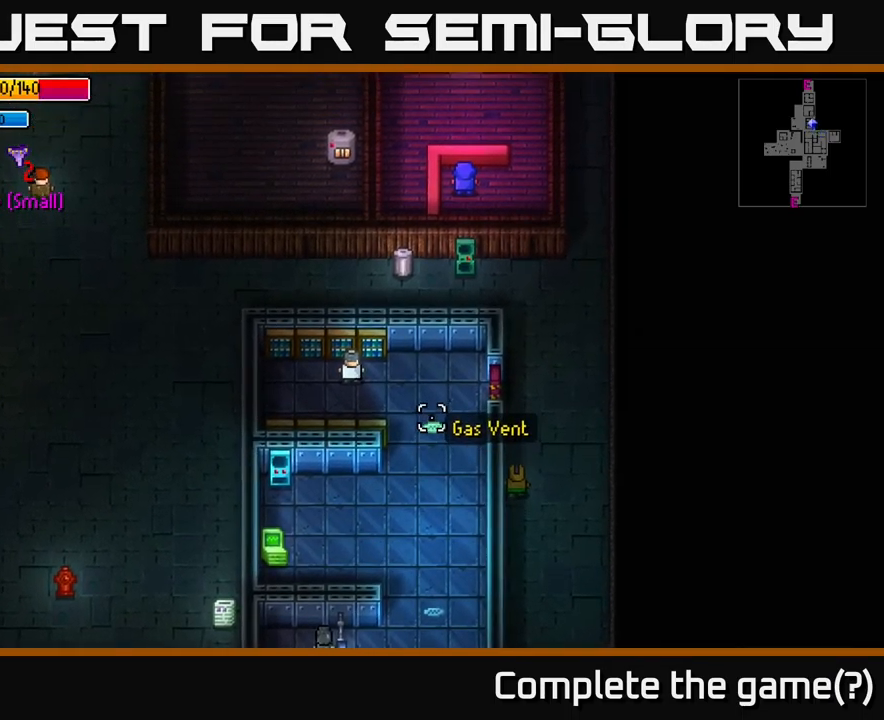
{"buttons": ["A"], "left_stick": "center", "right_stick": "center", "events": [[34, "right_stick", "left"], [250, "right_stick", "center"], [284, "left_stick", "up-left"], [484, "A", "down"], [484, "left_stick", "center"]]}
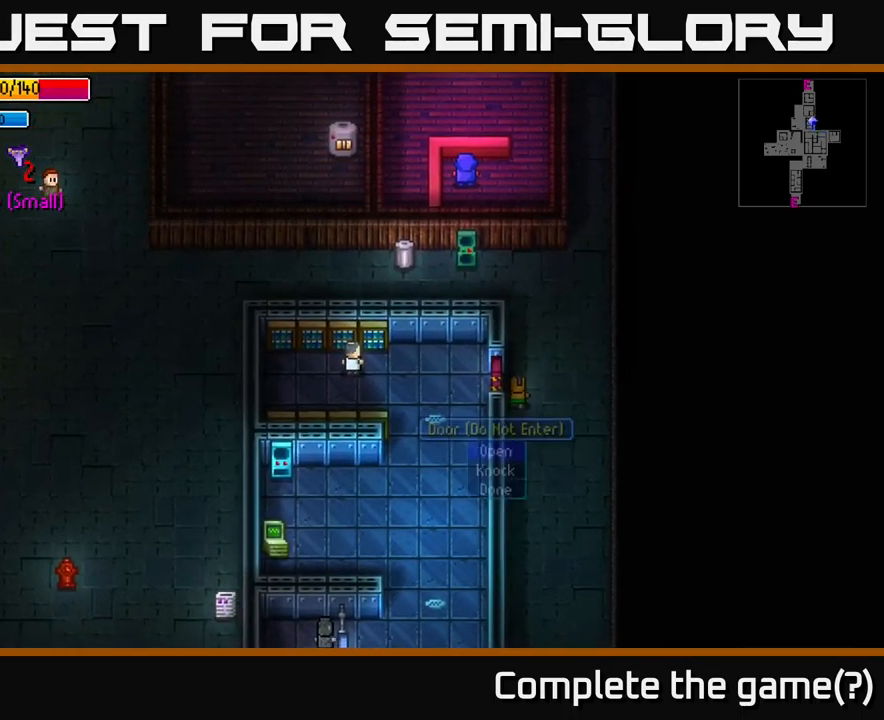
{"buttons": [], "left_stick": "center", "right_stick": "center", "events": [[67, "A", "up"], [384, "A", "down"], [467, "A", "up"]]}
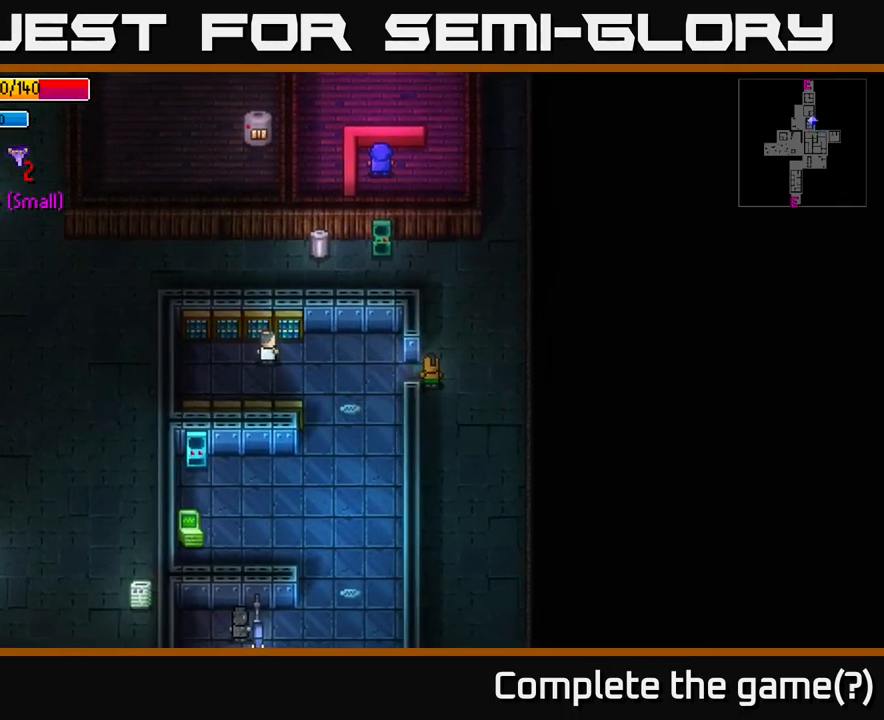
{"buttons": [], "left_stick": "center", "right_stick": "left", "events": [[34, "left_stick", "left"], [200, "right_stick", "left"], [383, "left_stick", "center"]]}
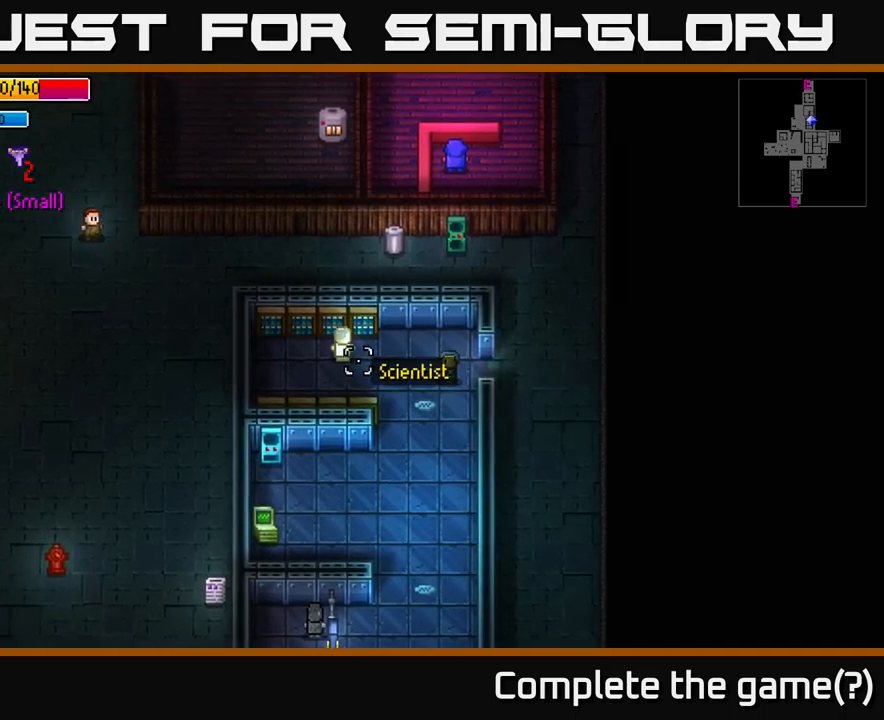
{"buttons": ["R2"], "left_stick": "left", "right_stick": "left", "events": [[183, "left_stick", "left"], [500, "R2", "down"]]}
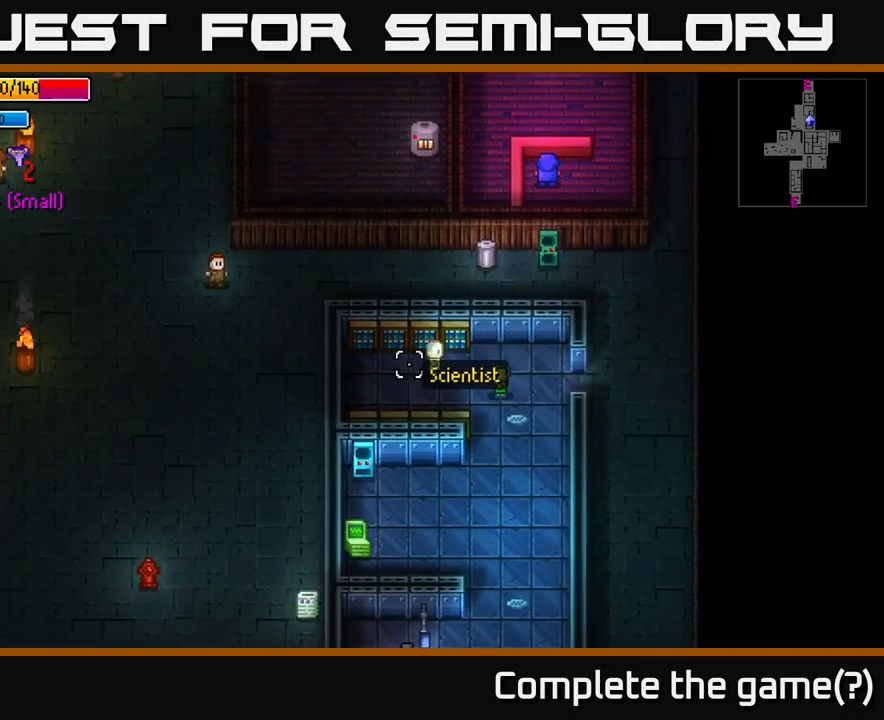
{"buttons": [], "left_stick": "right", "right_stick": "left", "events": [[50, "left_stick", "center"], [100, "R2", "up"], [116, "left_stick", "right"]]}
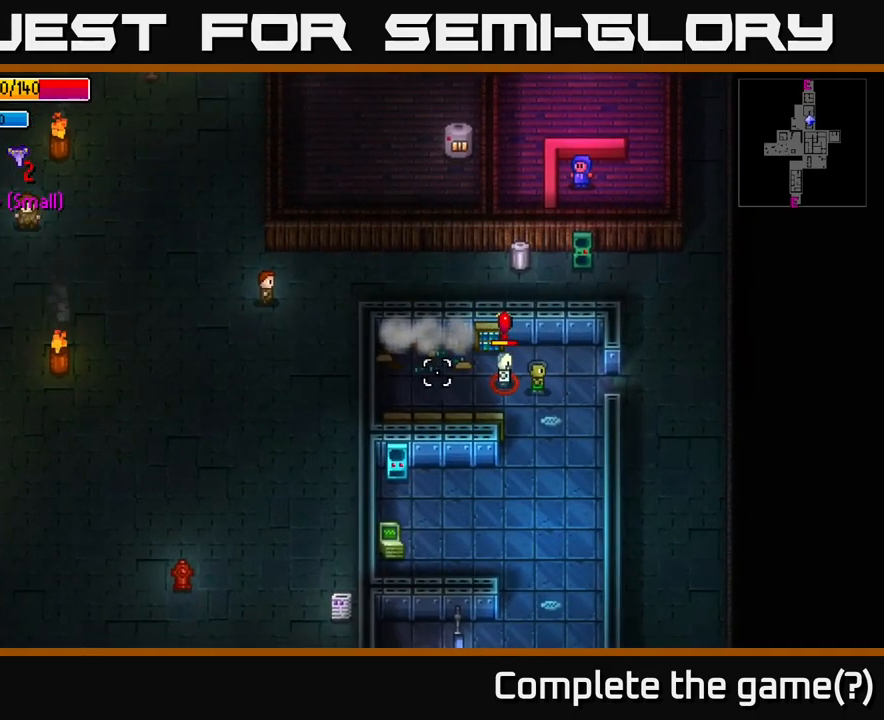
{"buttons": [], "left_stick": "center", "right_stick": "left", "events": [[100, "left_stick", "center"], [116, "R2", "down"], [216, "R2", "up"]]}
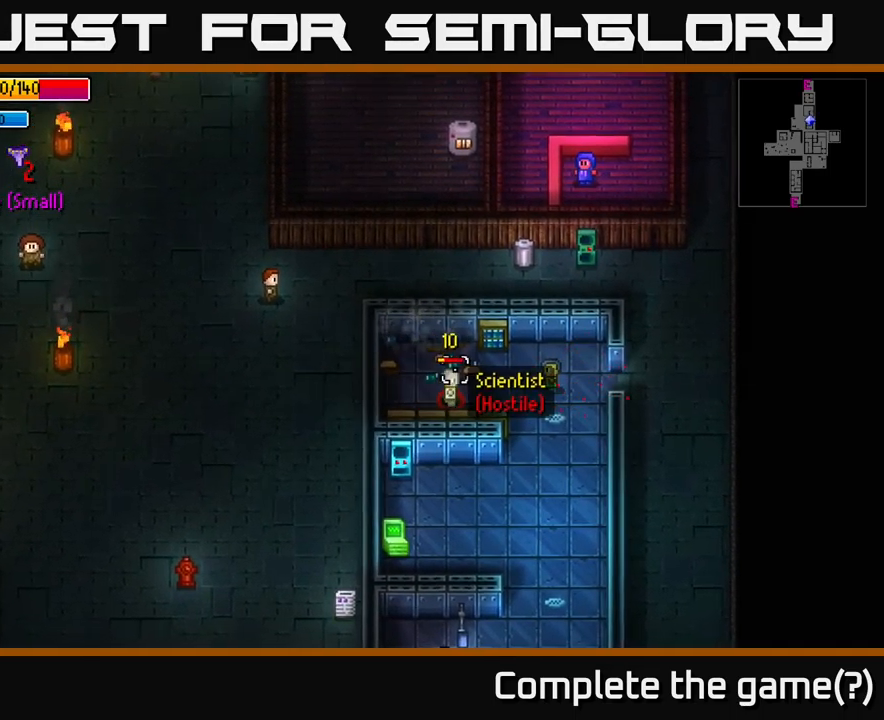
{"buttons": [], "left_stick": "center", "right_stick": "left", "events": [[200, "R2", "down"], [283, "R2", "up"], [283, "left_stick", "down-right"], [466, "left_stick", "center"]]}
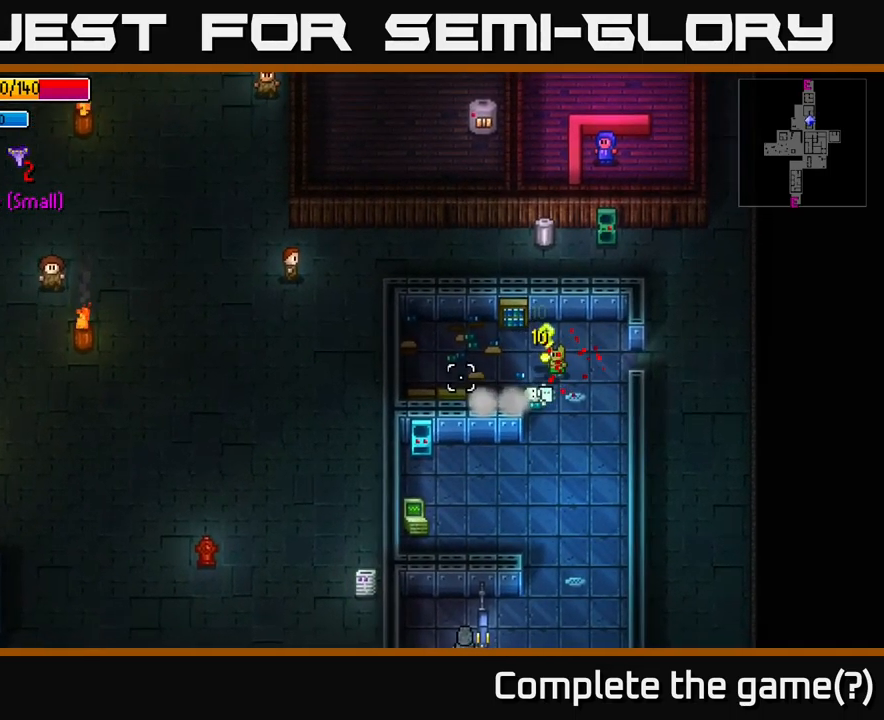
{"buttons": ["A"], "left_stick": "right", "right_stick": "center", "events": [[200, "left_stick", "left"], [200, "right_stick", "center"], [316, "A", "down"], [366, "A", "up"], [366, "left_stick", "right"], [483, "A", "down"]]}
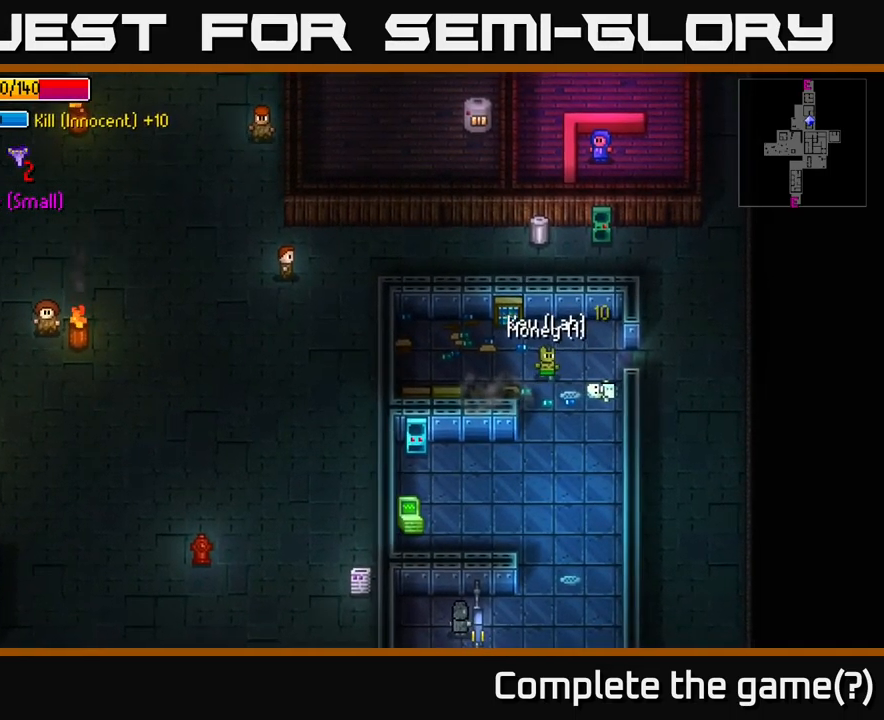
{"buttons": [], "left_stick": "down", "right_stick": "left", "events": [[16, "left_stick", "down-right"], [33, "A", "up"], [100, "A", "down"], [116, "left_stick", "down"], [200, "A", "up"], [283, "left_stick", "down-right"], [466, "right_stick", "left"], [483, "left_stick", "down"]]}
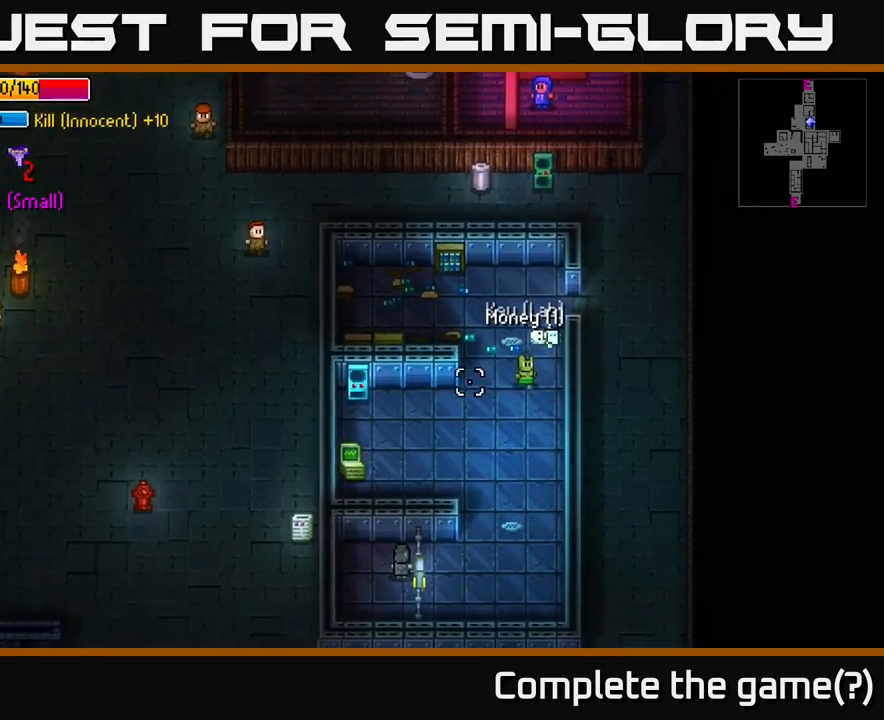
{"buttons": [], "left_stick": "down", "right_stick": "left", "events": [[250, "left_stick", "down-left"], [483, "left_stick", "down"]]}
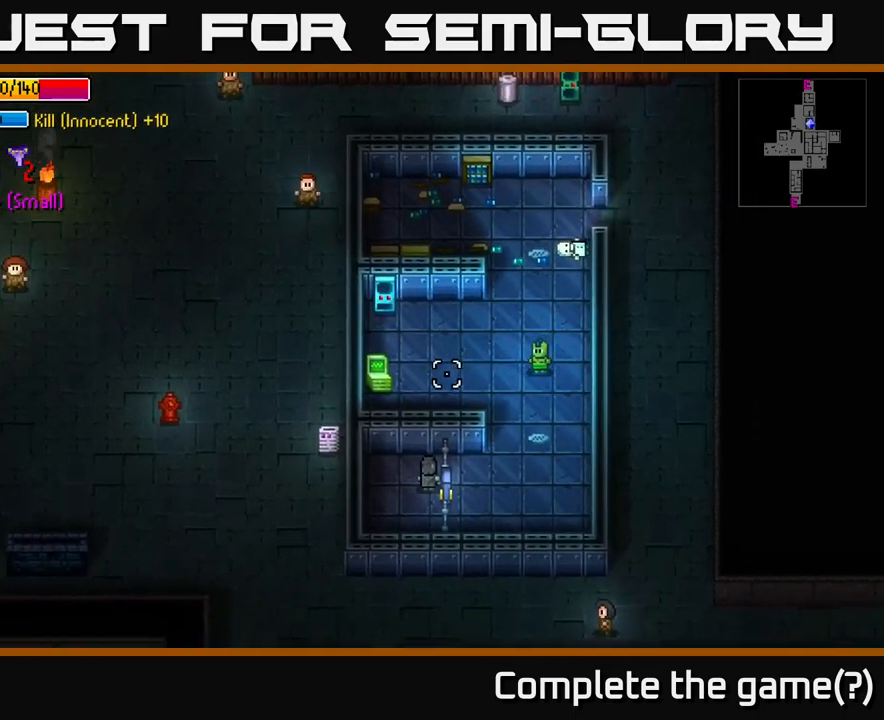
{"buttons": [], "left_stick": "down-left", "right_stick": "left", "events": [[233, "left_stick", "down-left"]]}
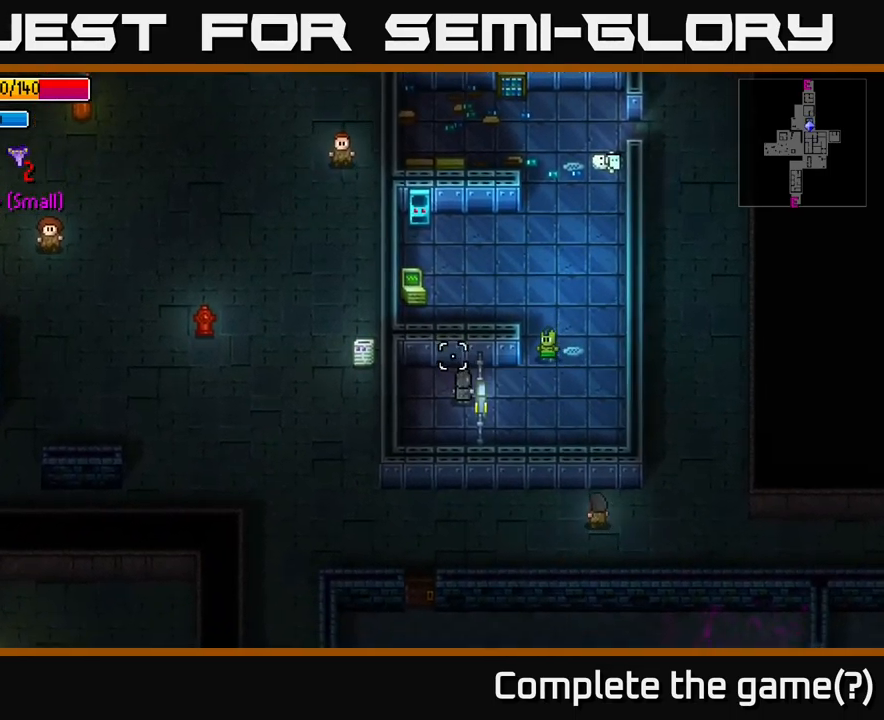
{"buttons": [], "left_stick": "up", "right_stick": "left", "events": [[183, "left_stick", "down-right"], [350, "left_stick", "up"]]}
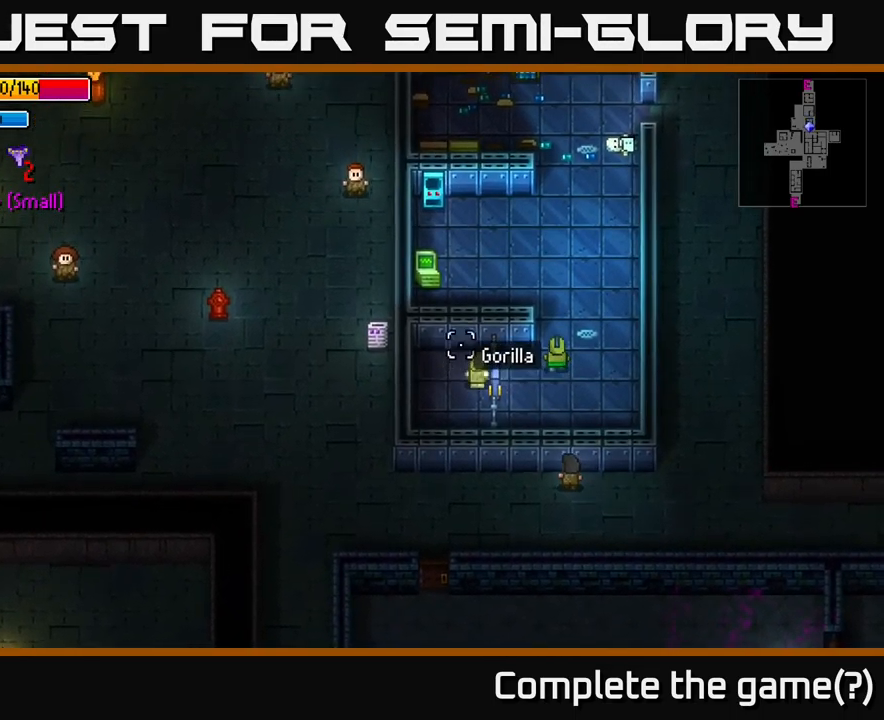
{"buttons": [], "left_stick": "left", "right_stick": "up-right", "events": [[116, "right_stick", "up"], [150, "left_stick", "up-left"], [183, "right_stick", "up-right"], [417, "left_stick", "left"]]}
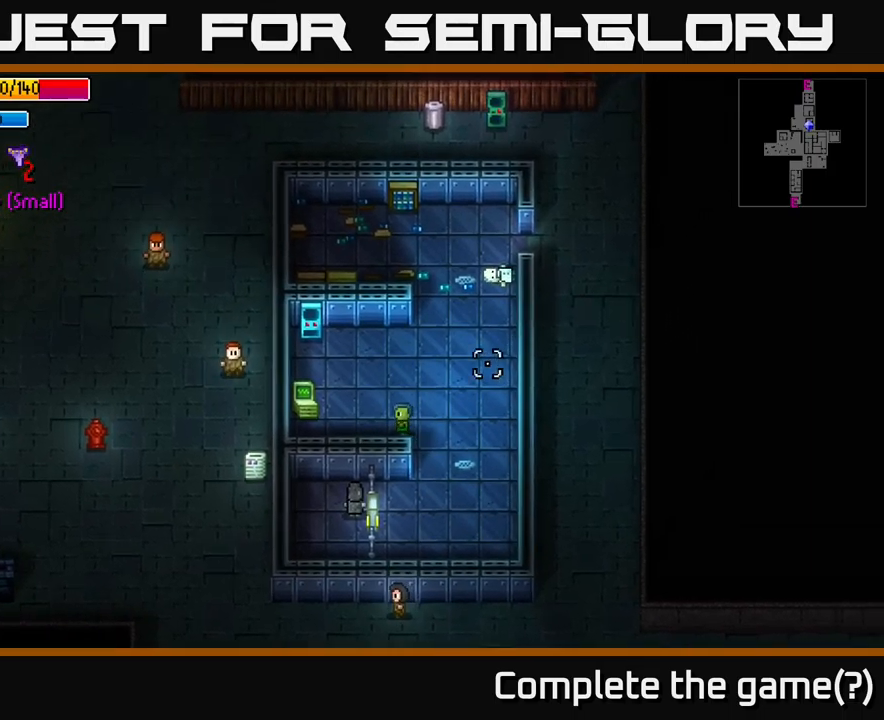
{"buttons": ["A"], "left_stick": "center", "right_stick": "center", "events": [[17, "right_stick", "center"], [350, "left_stick", "center"], [417, "A", "down"]]}
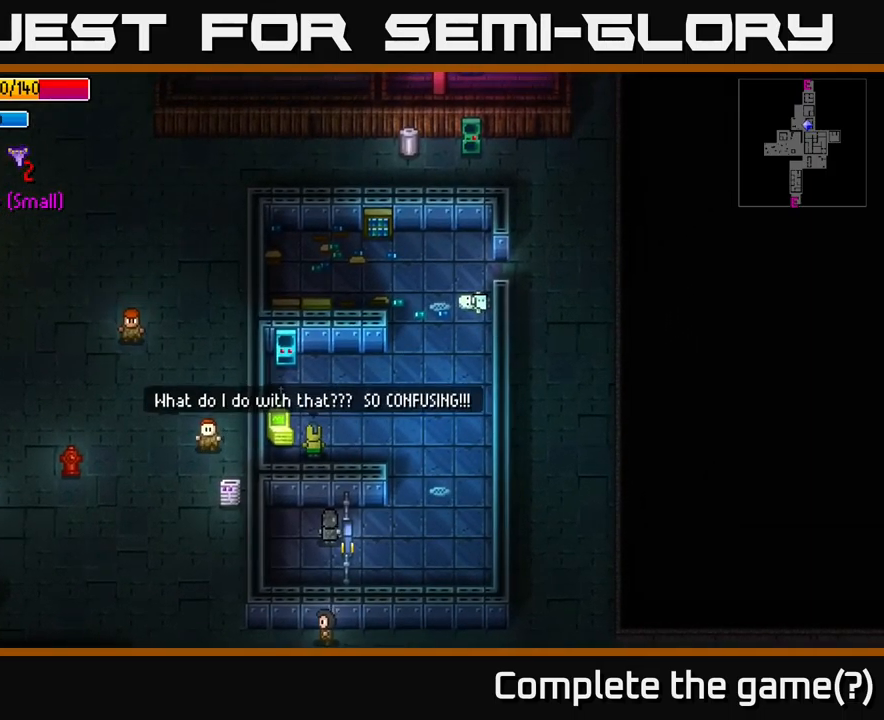
{"buttons": [], "left_stick": "center", "right_stick": "center", "events": [[50, "A", "up"], [200, "A", "down"], [300, "A", "up"]]}
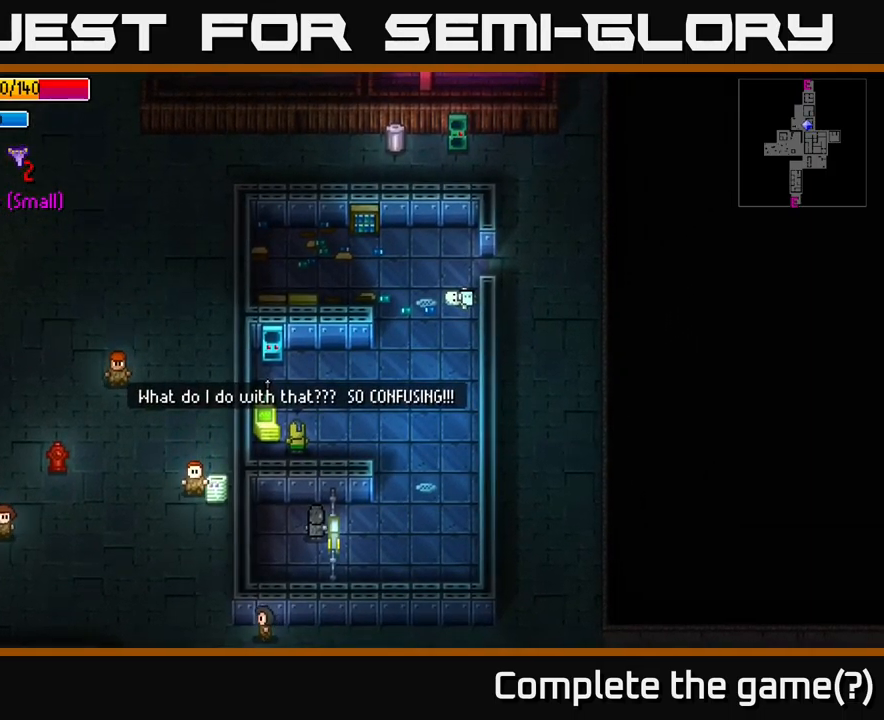
{"buttons": [], "left_stick": "center", "right_stick": "center", "events": [[267, "left_stick", "up"], [400, "left_stick", "center"]]}
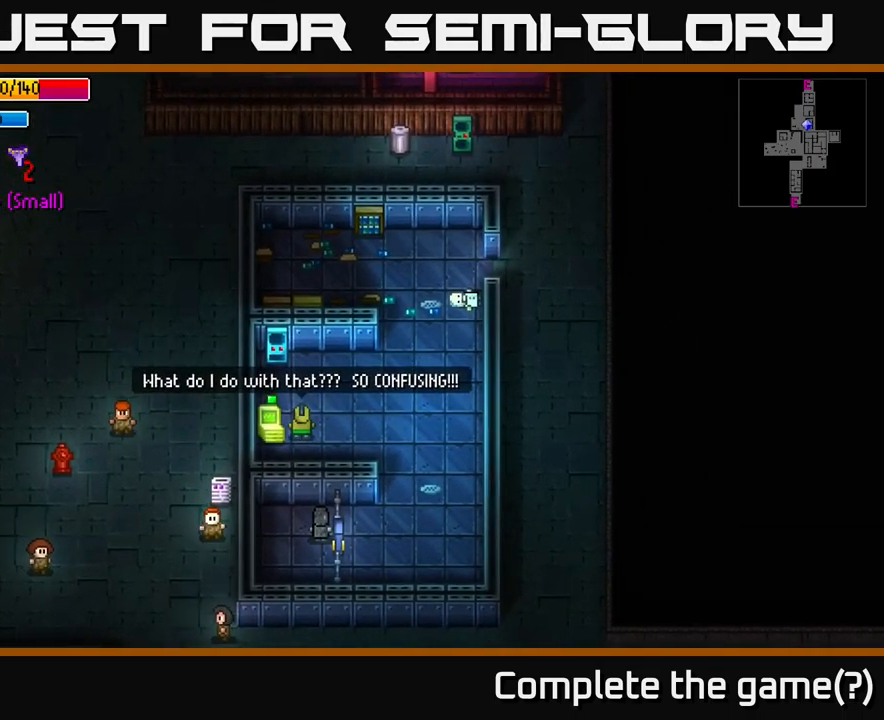
{"buttons": [], "left_stick": "right", "right_stick": "left", "events": [[133, "right_stick", "left"], [200, "left_stick", "right"]]}
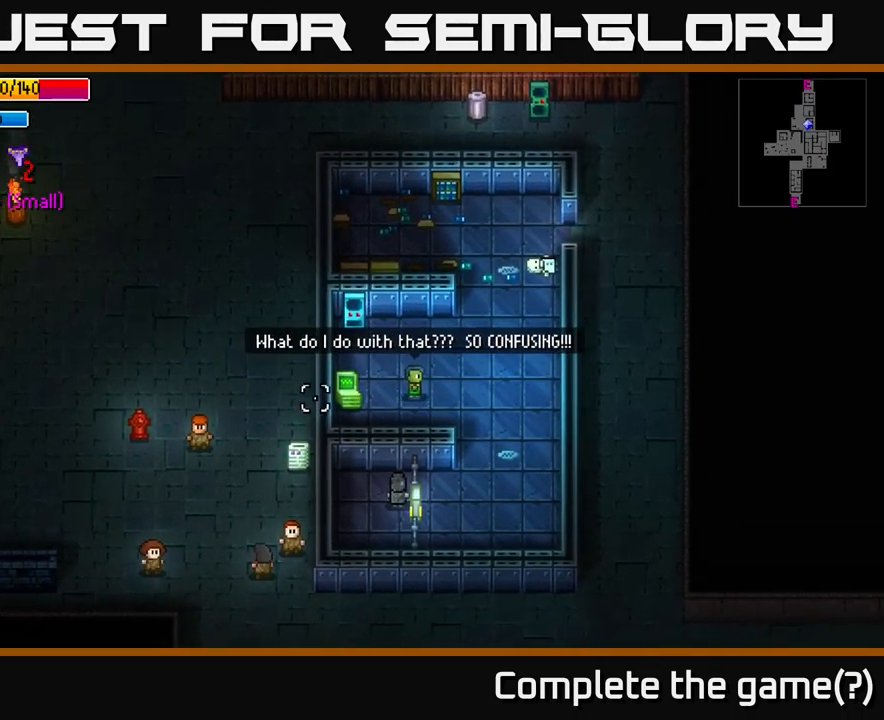
{"buttons": [], "left_stick": "down", "right_stick": "left", "events": [[150, "left_stick", "down-right"], [300, "left_stick", "down"]]}
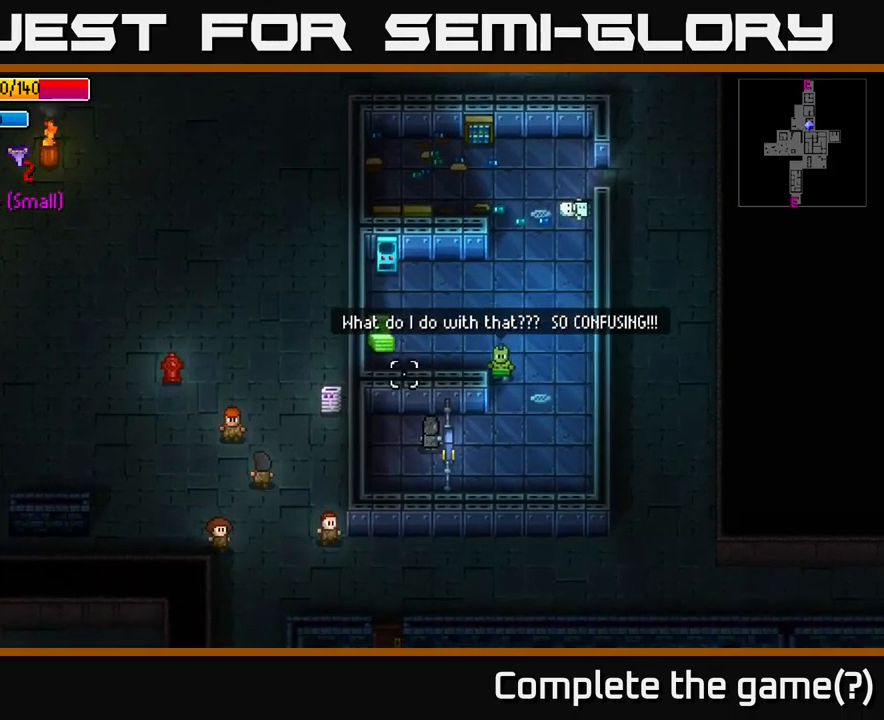
{"buttons": [], "left_stick": "down-left", "right_stick": "center", "events": [[250, "left_stick", "down-left"], [333, "right_stick", "center"]]}
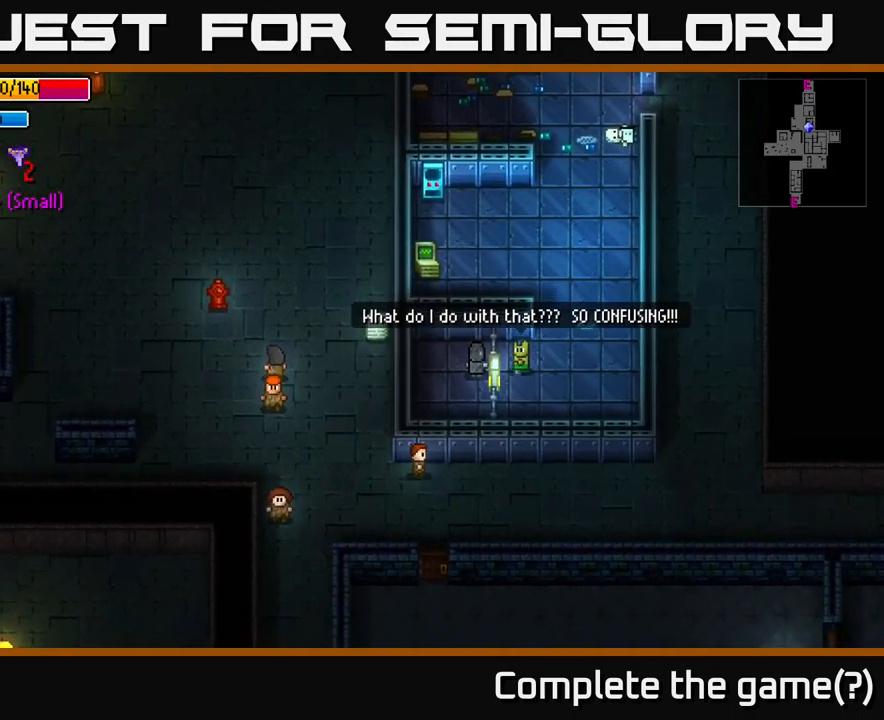
{"buttons": [], "left_stick": "center", "right_stick": "center", "events": [[17, "left_stick", "center"], [183, "A", "down"], [300, "A", "up"]]}
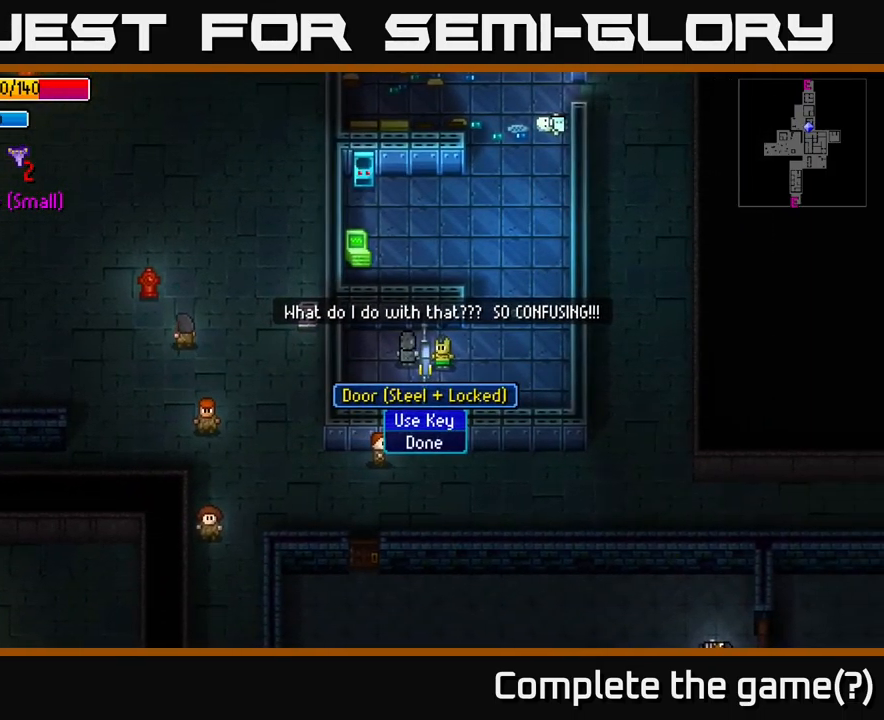
{"buttons": [], "left_stick": "center", "right_stick": "center", "events": [[417, "A", "down"], [483, "A", "up"]]}
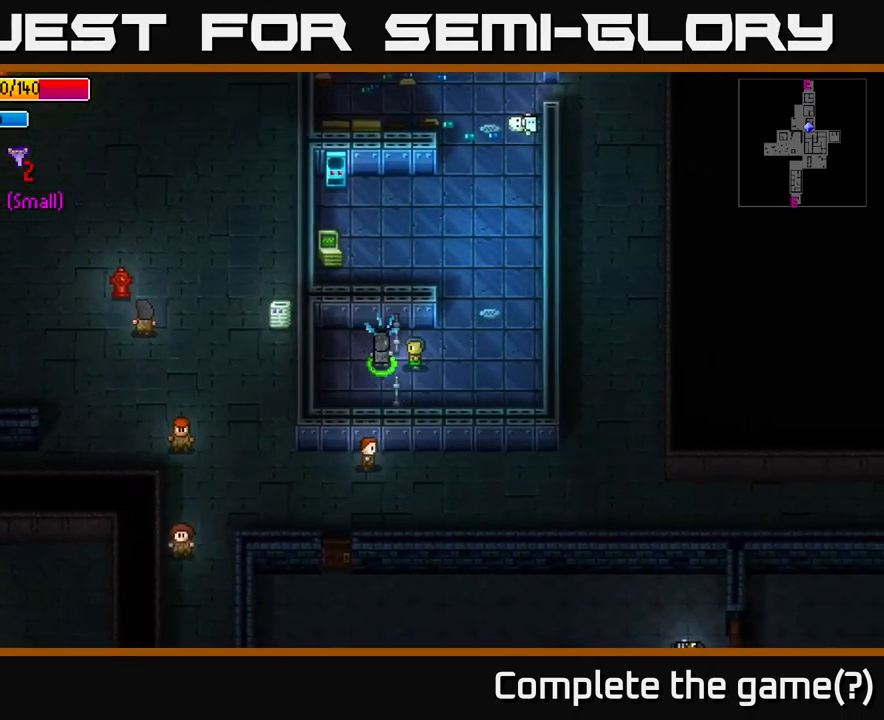
{"buttons": [], "left_stick": "up", "right_stick": "up", "events": [[83, "left_stick", "right"], [350, "left_stick", "up-right"], [400, "right_stick", "up-left"], [450, "left_stick", "up"], [450, "right_stick", "up"]]}